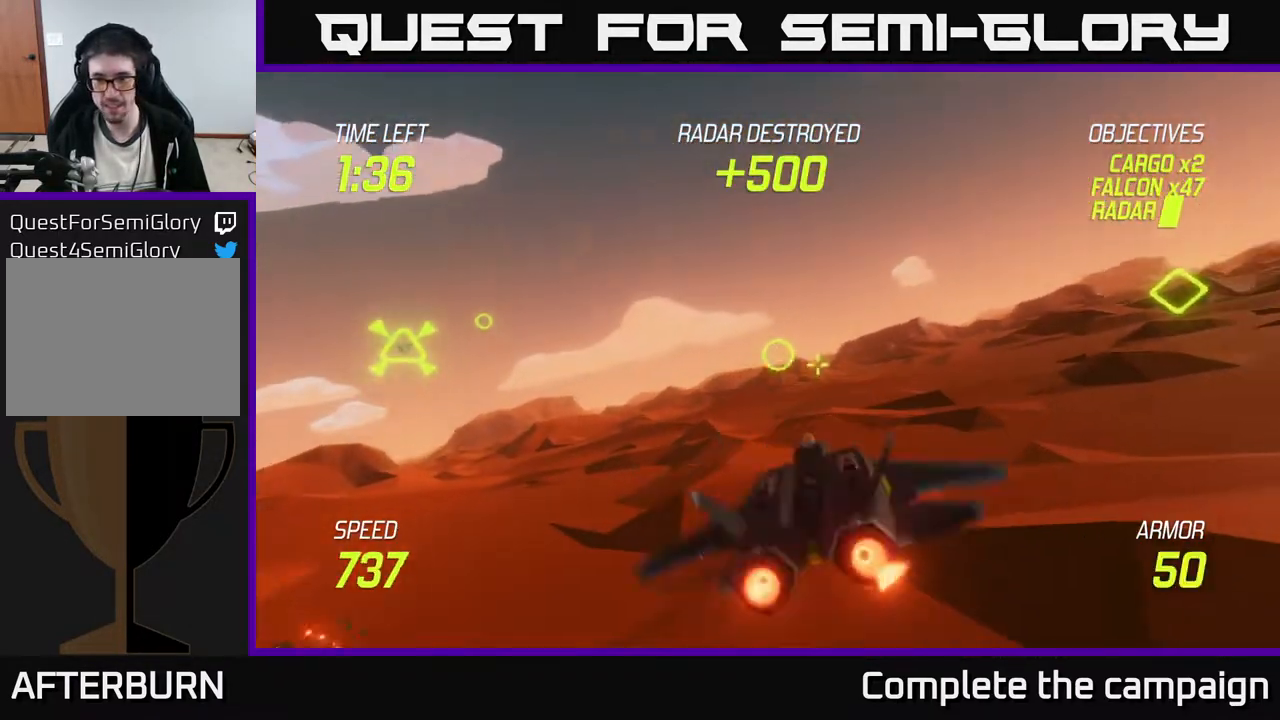
Gameplay with a controller (Xbox layout); each line is a JSON object with the inputs held at the frame after it. "events" lists button and stick changes between this image and that frame as [ms after this image, input, new state], when the widget could be followed in between. Not read: right_stick.
{"buttons": ["L2"], "left_stick": "up-right", "events": []}
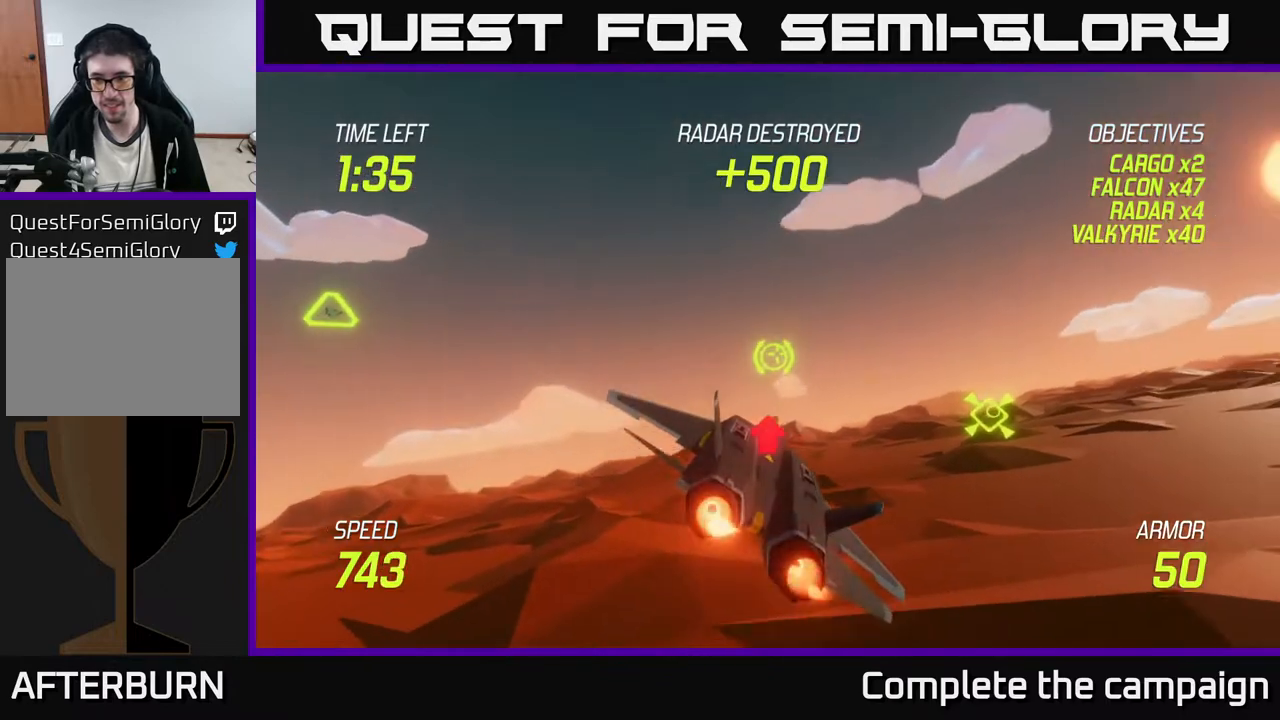
{"buttons": ["L2"], "left_stick": "right", "events": [[17, "left_stick", "right"]]}
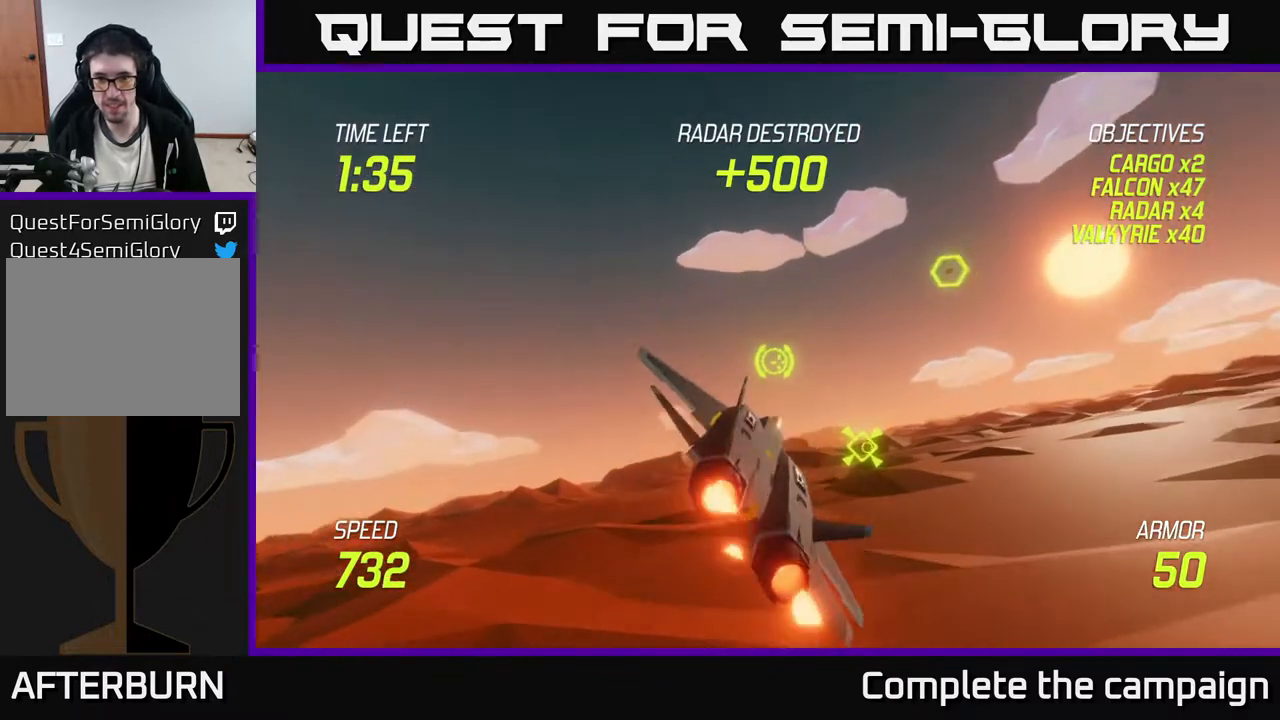
{"buttons": ["L2"], "left_stick": "left", "events": [[33, "L2", "up"], [133, "L2", "down"], [233, "L2", "up"], [267, "left_stick", "up"], [367, "L2", "down"], [450, "left_stick", "left"]]}
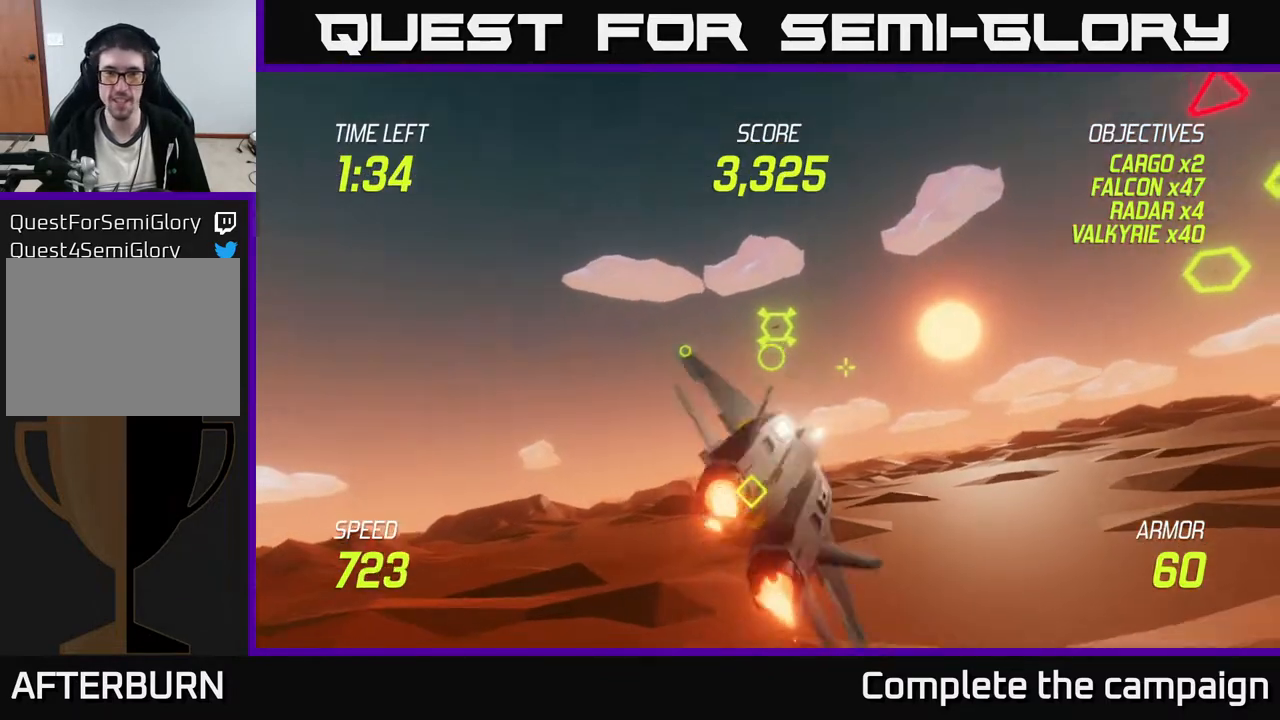
{"buttons": [], "left_stick": "left", "events": [[50, "L2", "up"], [117, "L2", "down"], [250, "L2", "up"], [300, "left_stick", "up-left"], [450, "left_stick", "left"]]}
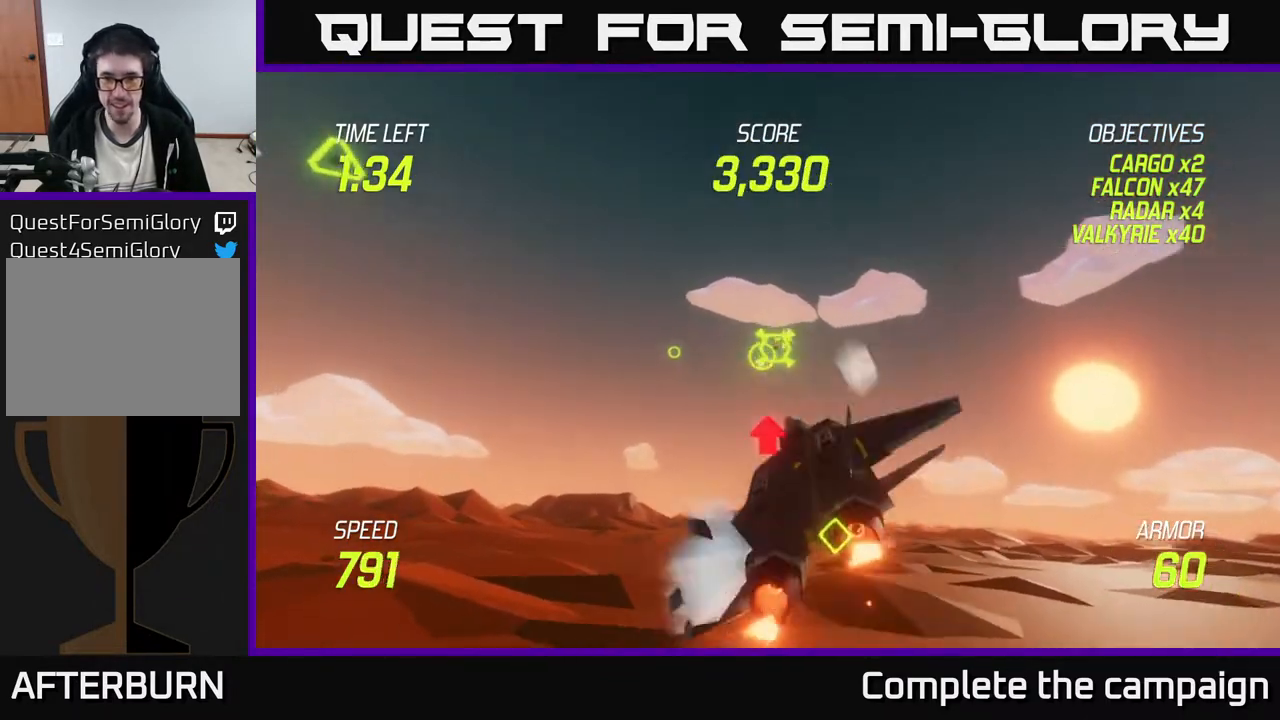
{"buttons": ["R2"], "left_stick": "up-left", "events": [[33, "R2", "down"], [317, "left_stick", "up-left"], [383, "R2", "up"], [500, "R2", "down"]]}
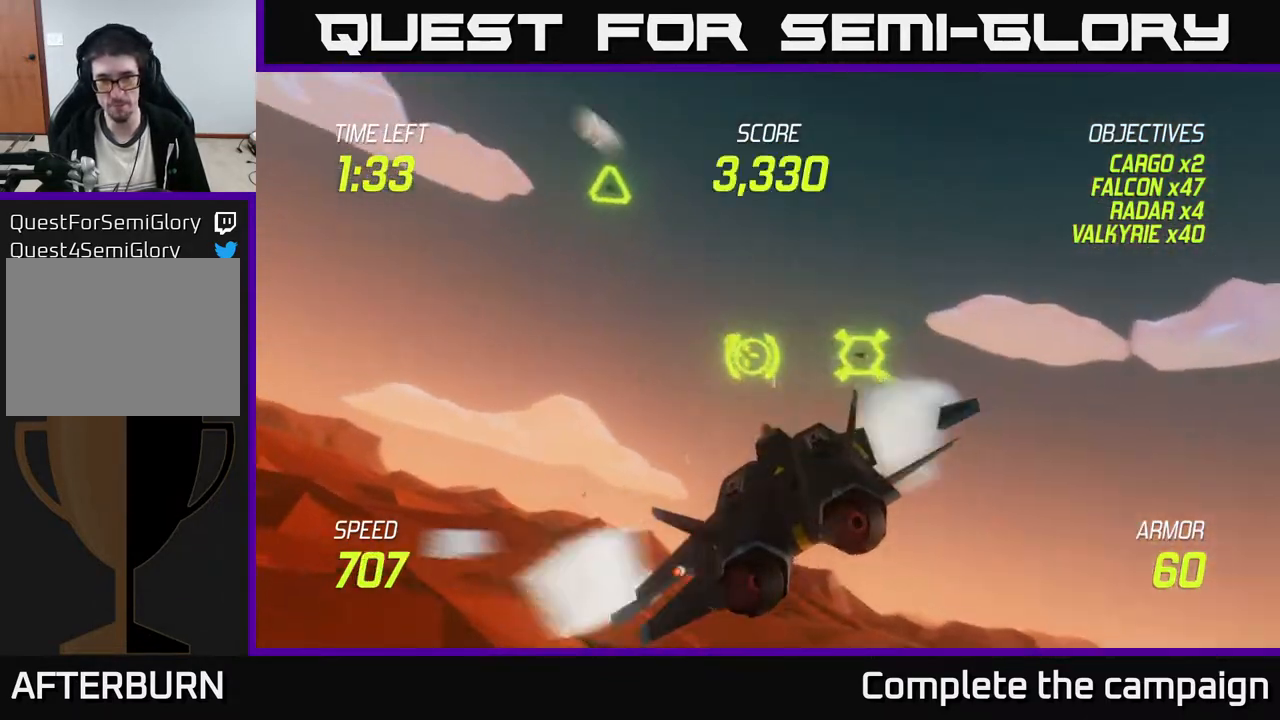
{"buttons": ["R2"], "left_stick": "left", "events": [[33, "left_stick", "left"], [150, "left_stick", "center"], [267, "left_stick", "down-left"], [467, "left_stick", "left"]]}
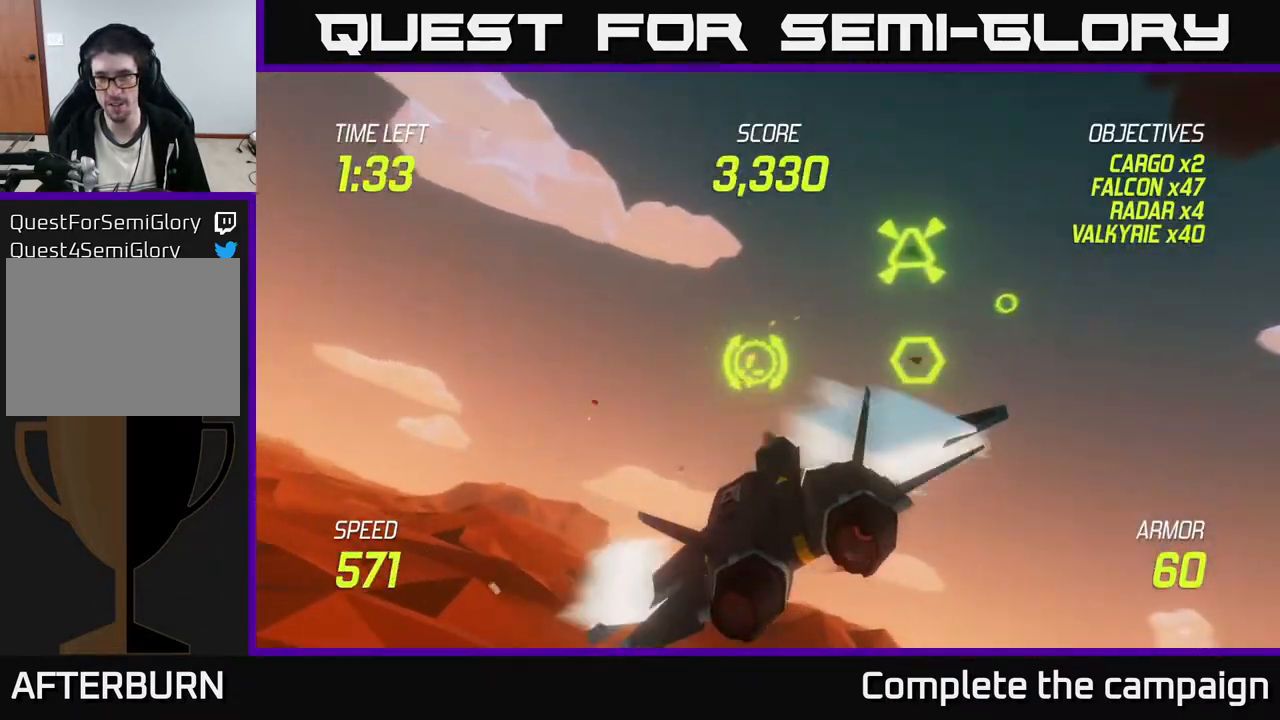
{"buttons": ["L2"], "left_stick": "up-right", "events": [[50, "L2", "down"], [83, "R2", "up"], [117, "left_stick", "right"], [167, "L2", "up"], [217, "L2", "down"], [350, "L2", "up"], [383, "L2", "down"], [433, "left_stick", "up-right"]]}
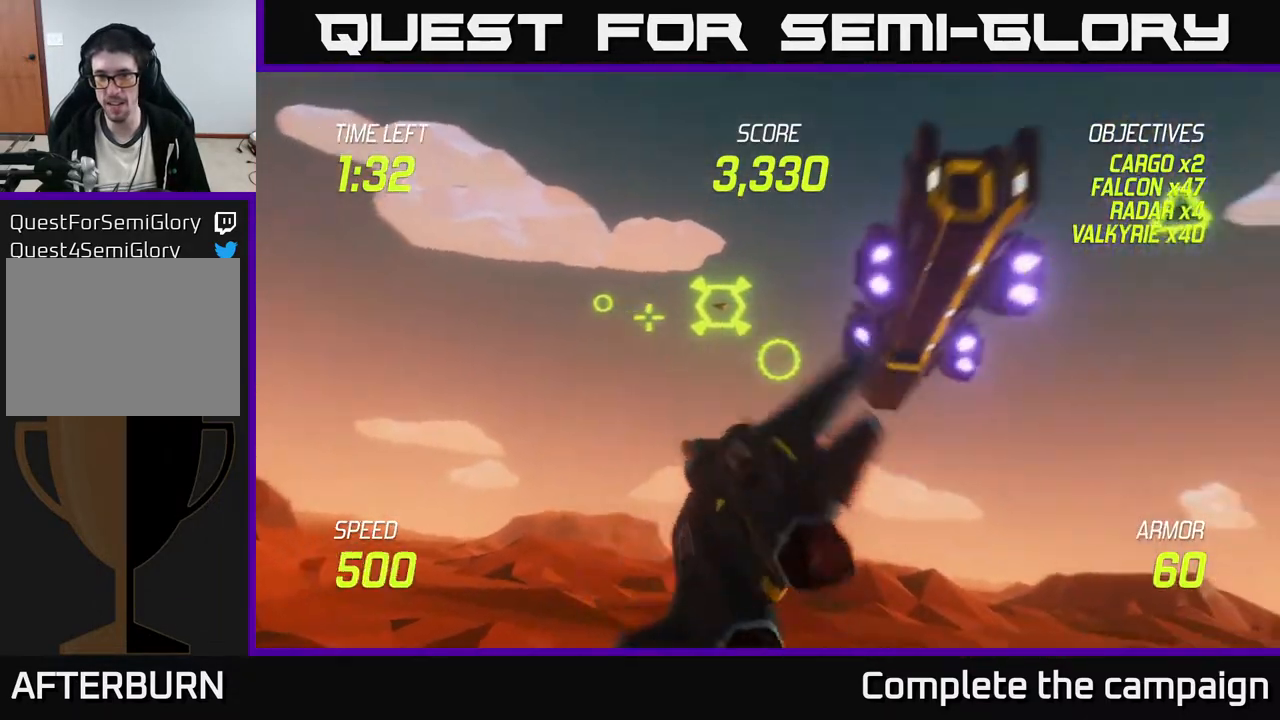
{"buttons": [], "left_stick": "center", "events": [[17, "L2", "up"], [50, "R2", "down"], [67, "left_stick", "left"], [217, "R2", "up"], [267, "left_stick", "right"], [350, "left_stick", "down"], [483, "left_stick", "center"]]}
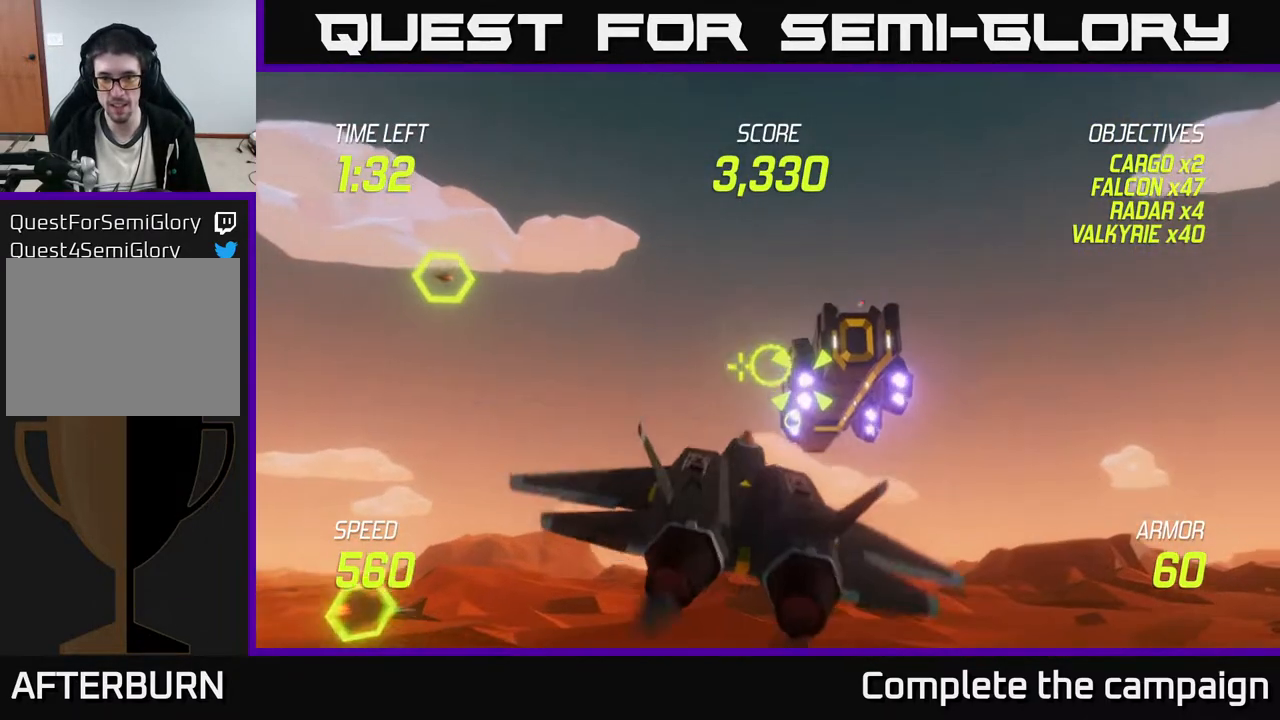
{"buttons": ["R2"], "left_stick": "center", "events": [[183, "left_stick", "right"], [300, "R2", "down"], [317, "left_stick", "center"]]}
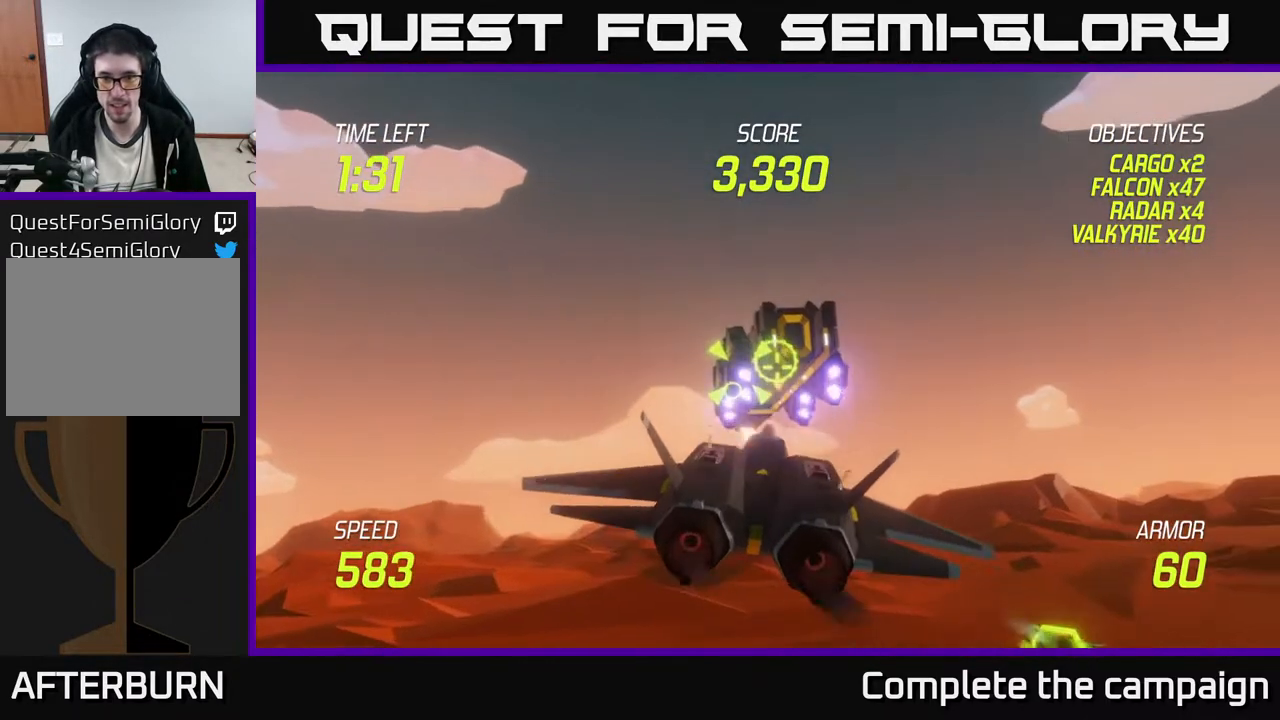
{"buttons": ["R2"], "left_stick": "center", "events": [[50, "left_stick", "left"], [133, "left_stick", "center"], [333, "left_stick", "down-right"], [433, "left_stick", "center"]]}
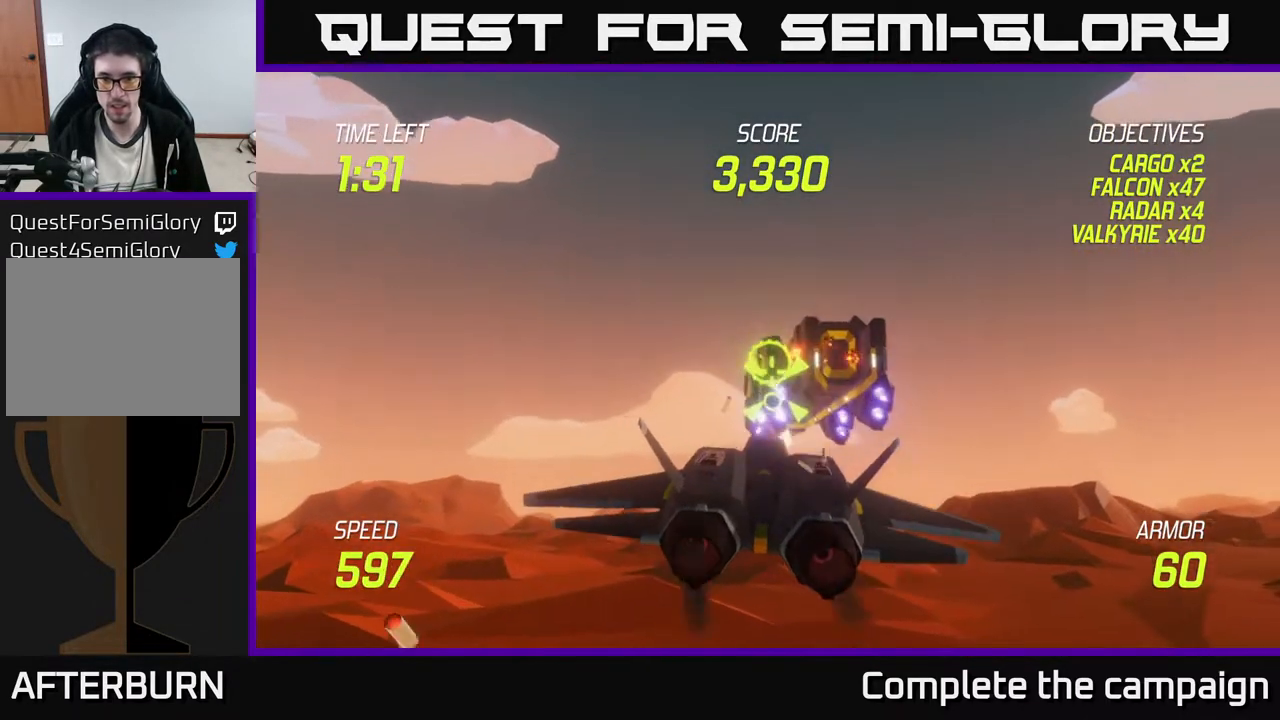
{"buttons": ["R2"], "left_stick": "center", "events": [[167, "left_stick", "down-left"], [217, "left_stick", "center"]]}
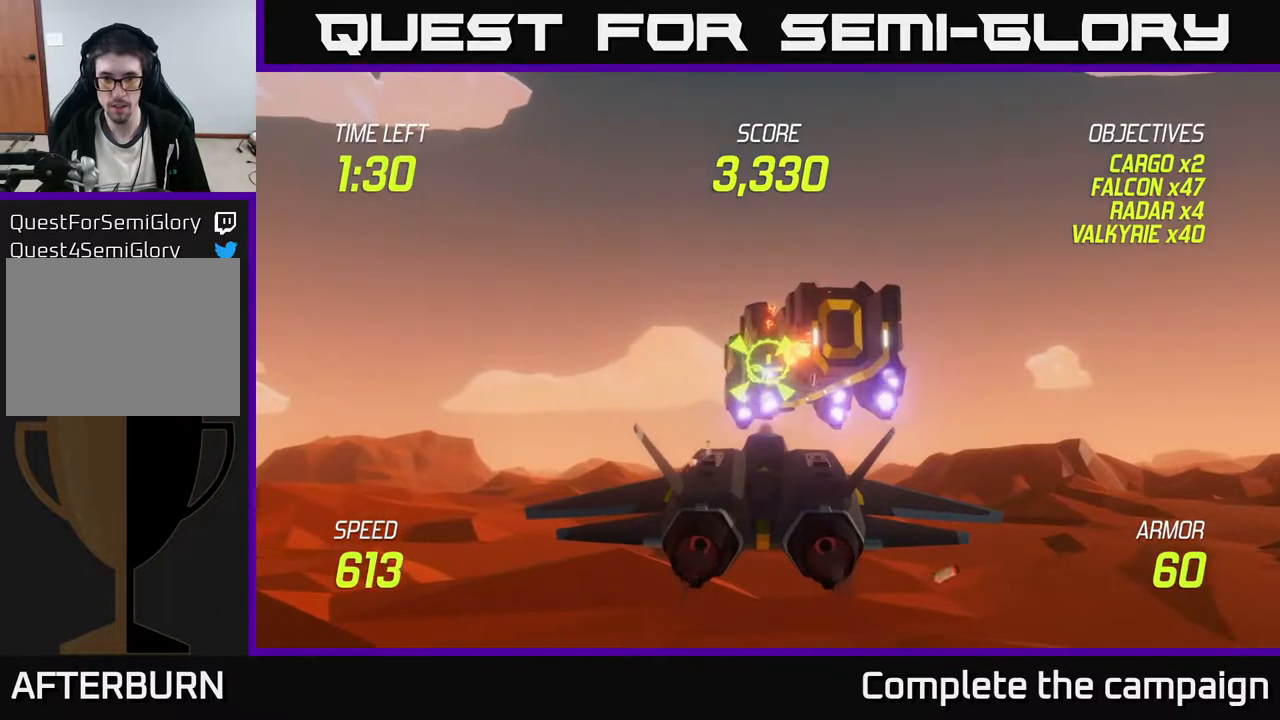
{"buttons": [], "left_stick": "center", "events": [[350, "left_stick", "left"], [433, "R2", "up"], [450, "left_stick", "center"]]}
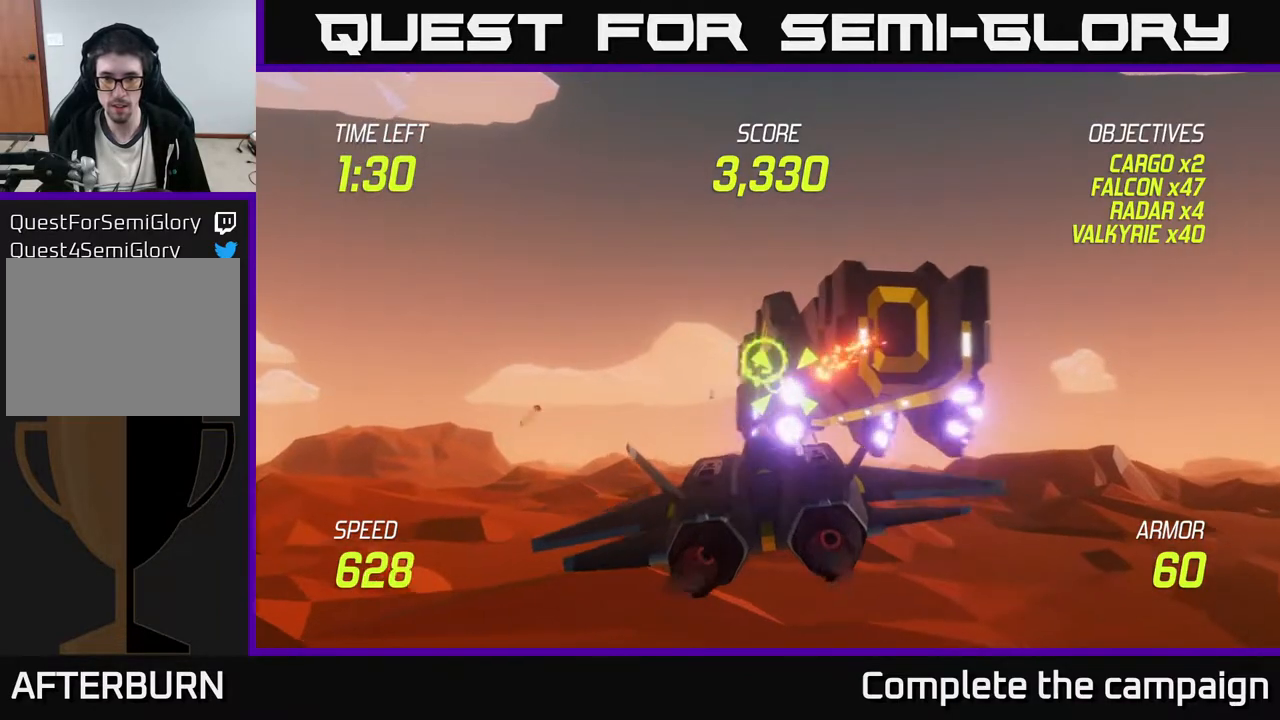
{"buttons": ["L2", "R2"], "left_stick": "down-left", "events": [[100, "R2", "down"], [233, "left_stick", "down"], [433, "left_stick", "down-left"], [500, "L2", "down"]]}
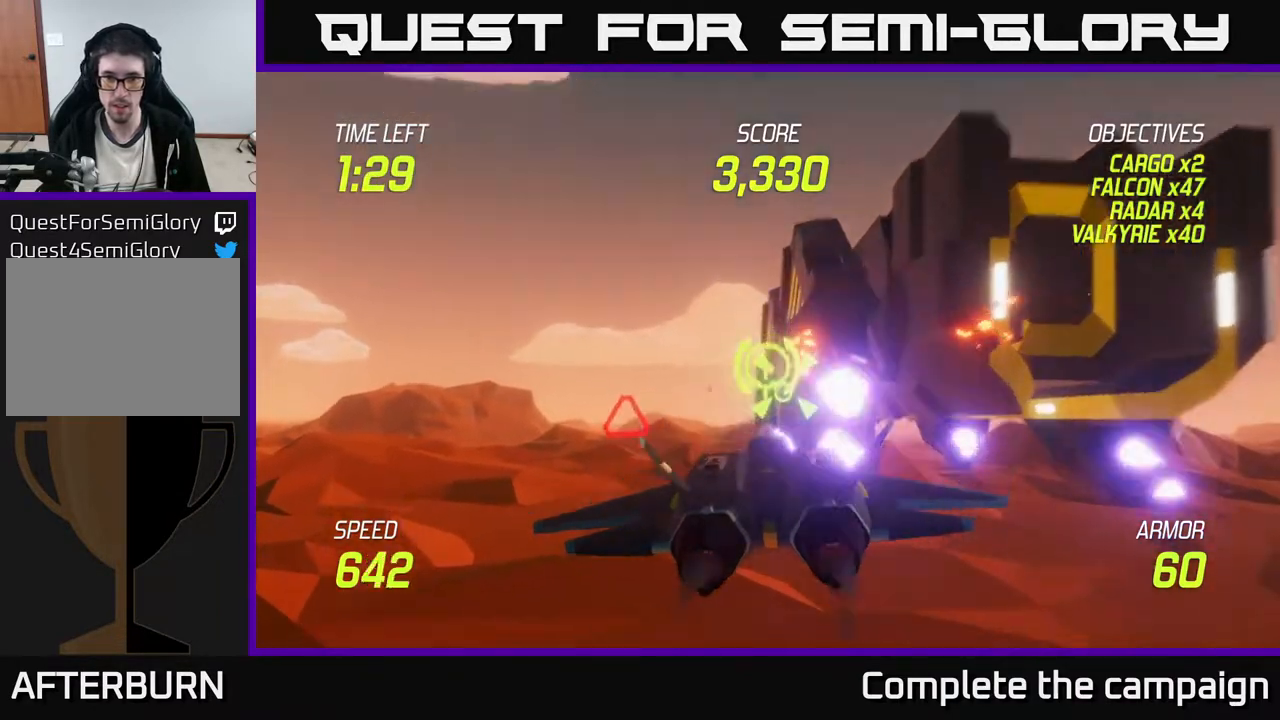
{"buttons": ["L2"], "left_stick": "left", "events": [[50, "R2", "up"], [67, "left_stick", "left"], [117, "L2", "up"], [150, "L2", "down"], [233, "L2", "up"], [283, "L2", "down"]]}
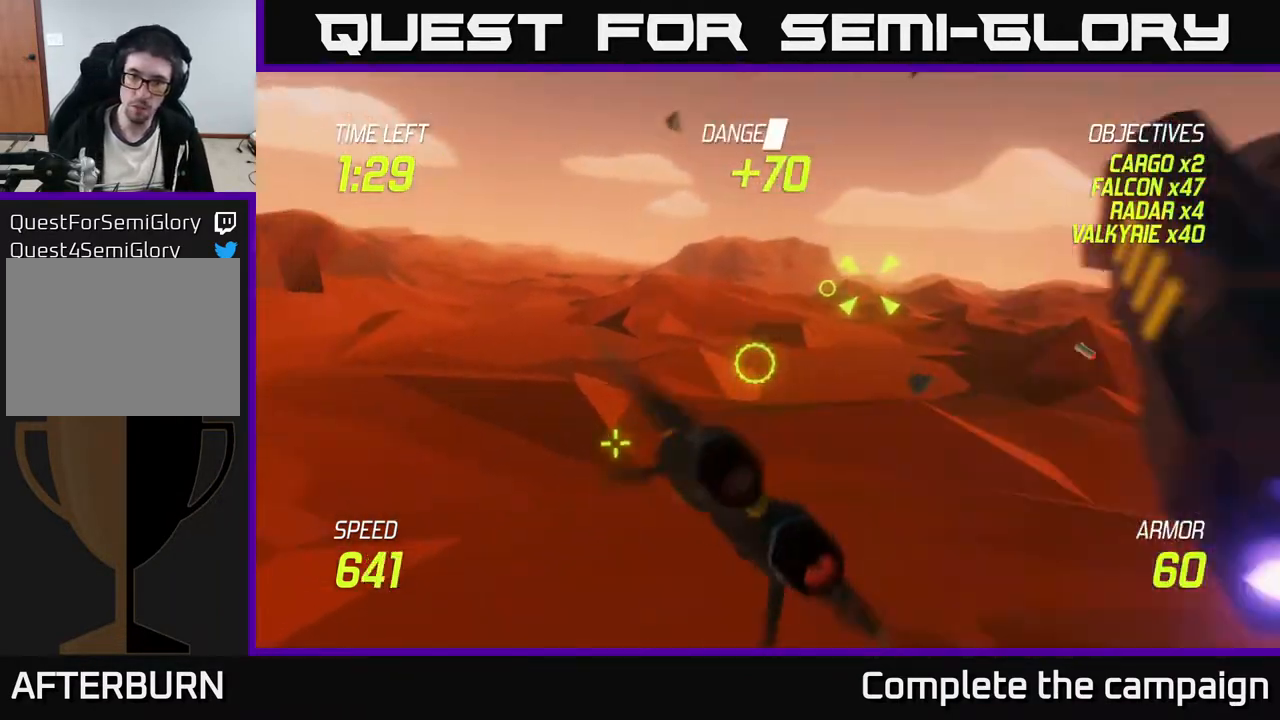
{"buttons": [], "left_stick": "up-right", "events": [[183, "left_stick", "right"], [333, "L2", "up"], [400, "left_stick", "up-right"]]}
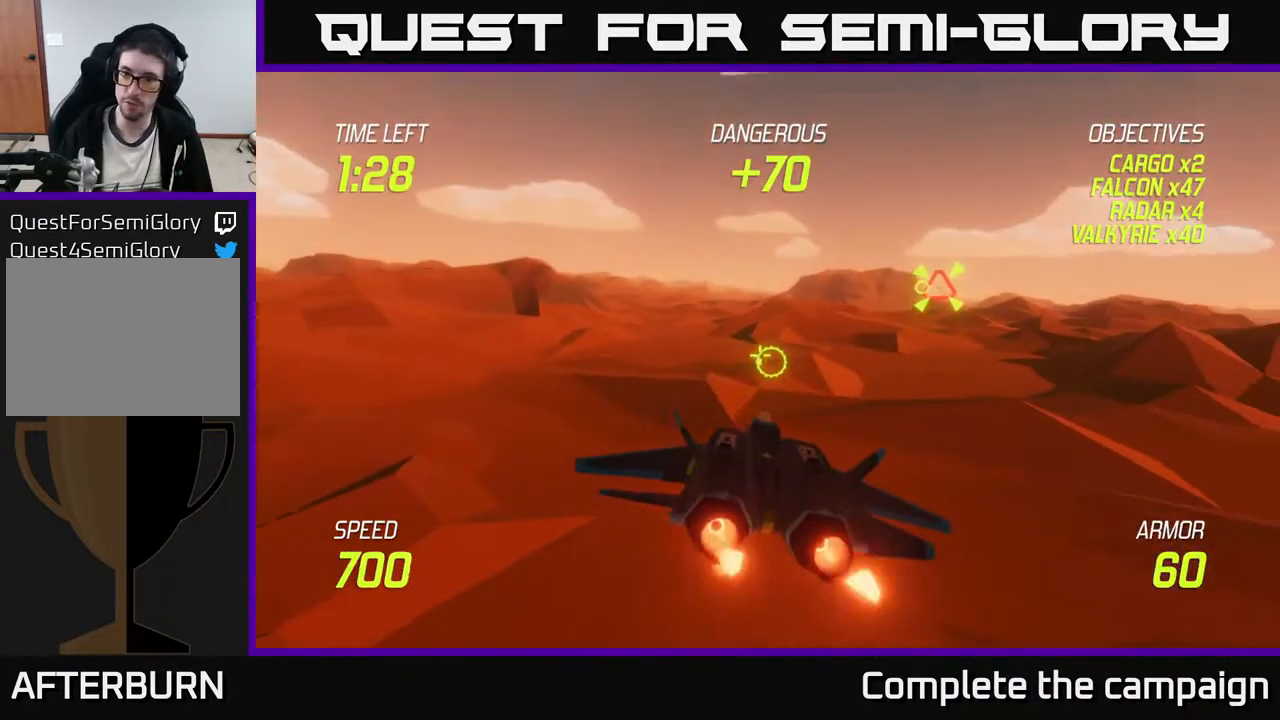
{"buttons": ["R2"], "left_stick": "center", "events": [[267, "R2", "down"], [417, "left_stick", "center"]]}
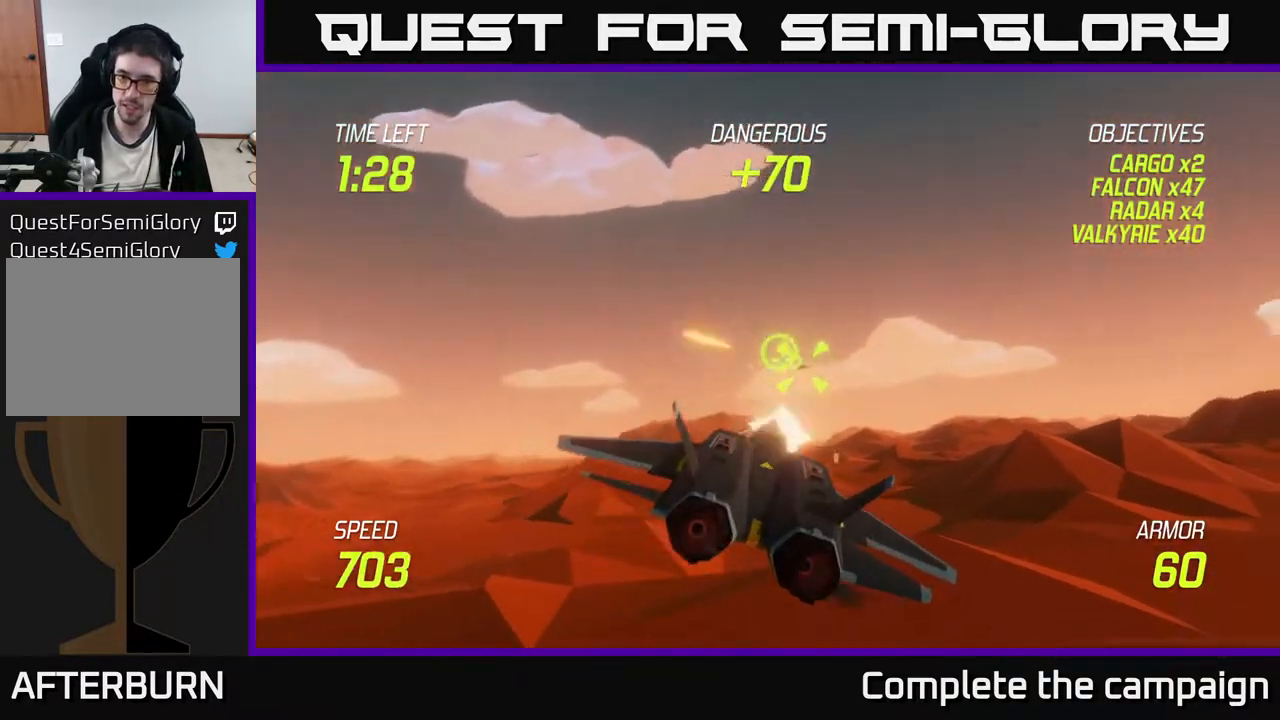
{"buttons": [], "left_stick": "right", "events": [[67, "left_stick", "right"], [167, "left_stick", "up"], [317, "R2", "up"], [333, "left_stick", "right"]]}
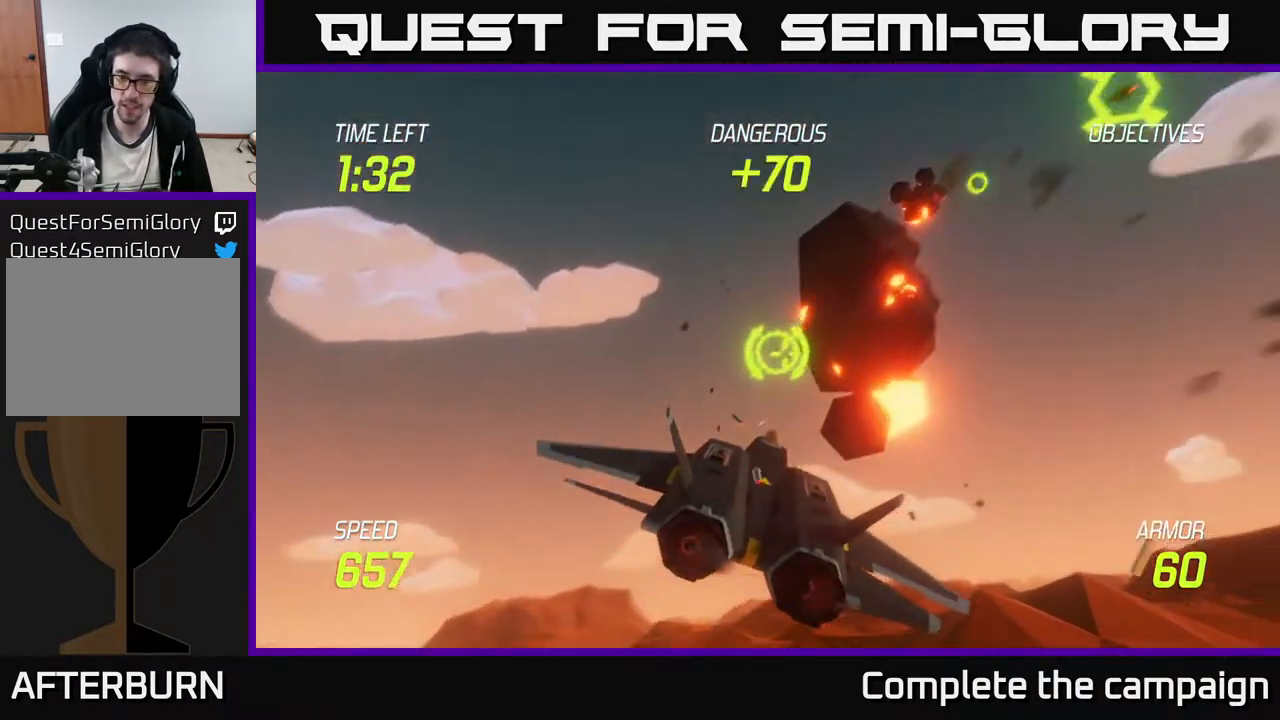
{"buttons": [], "left_stick": "up", "events": [[500, "left_stick", "up"]]}
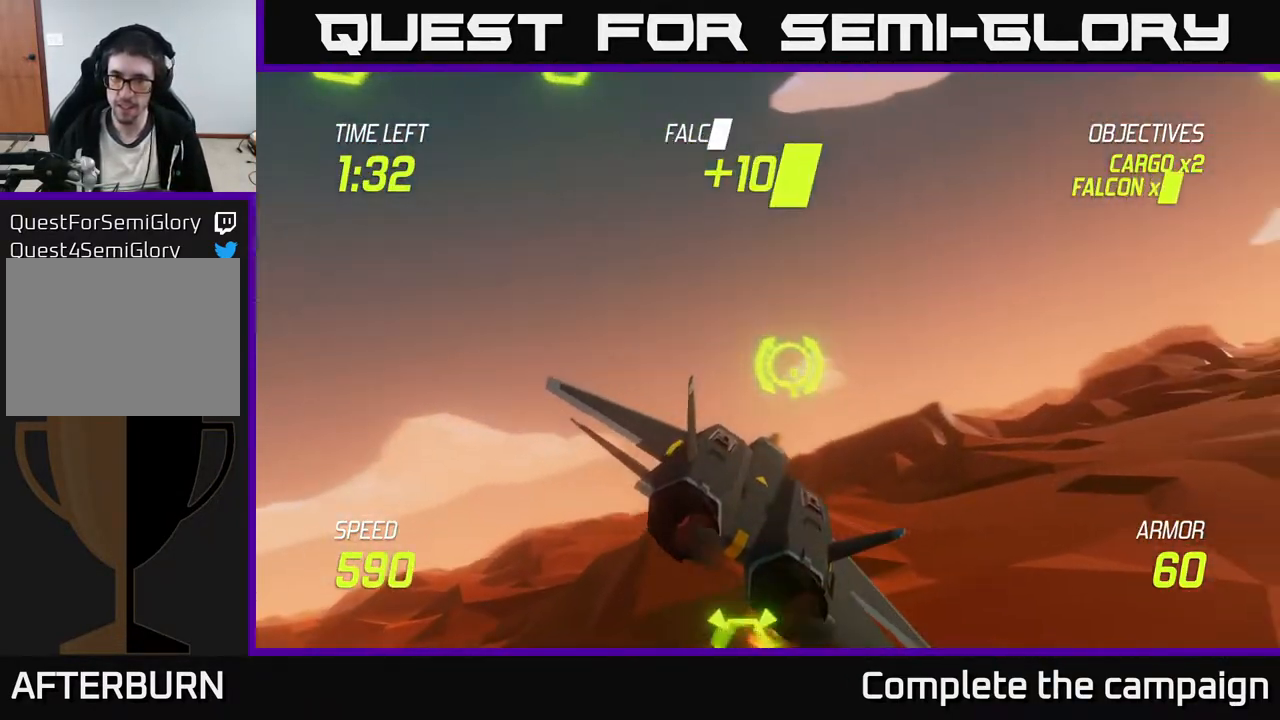
{"buttons": [], "left_stick": "right", "events": [[200, "left_stick", "left"], [433, "left_stick", "up"], [483, "left_stick", "right"]]}
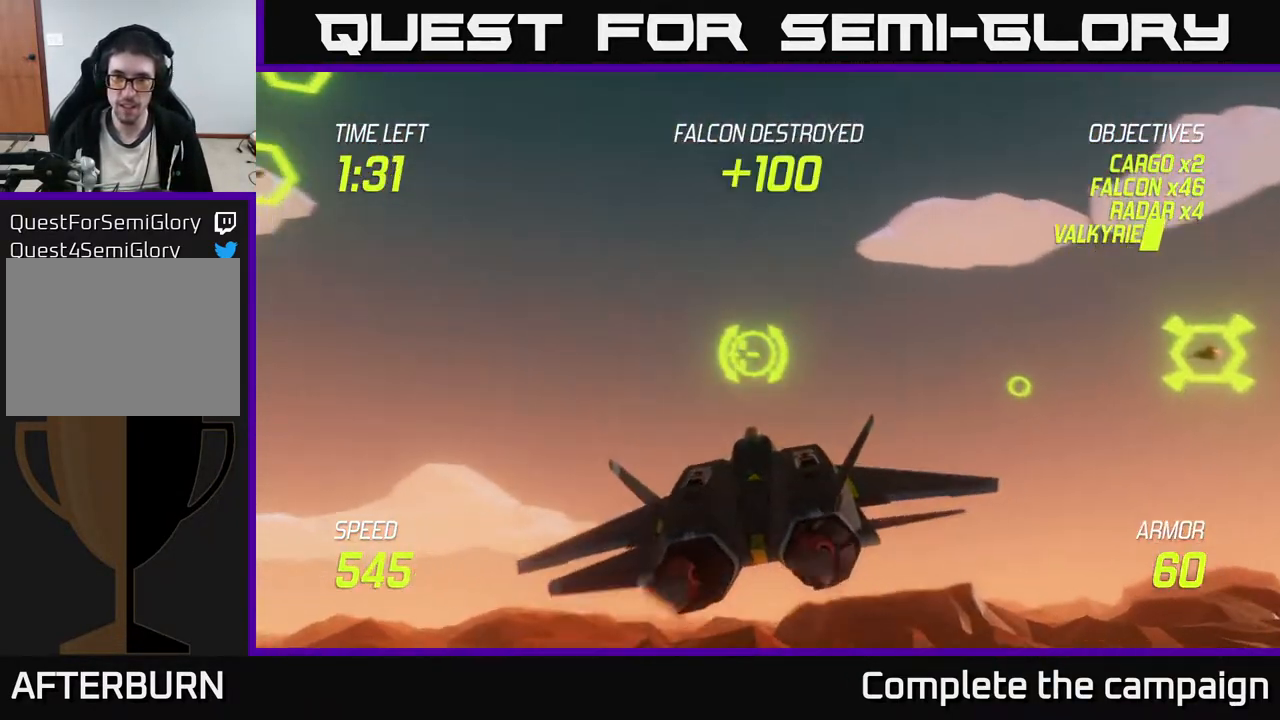
{"buttons": ["R2"], "left_stick": "left", "events": [[200, "left_stick", "down-right"], [333, "left_stick", "down-left"], [367, "R2", "down"], [383, "left_stick", "left"]]}
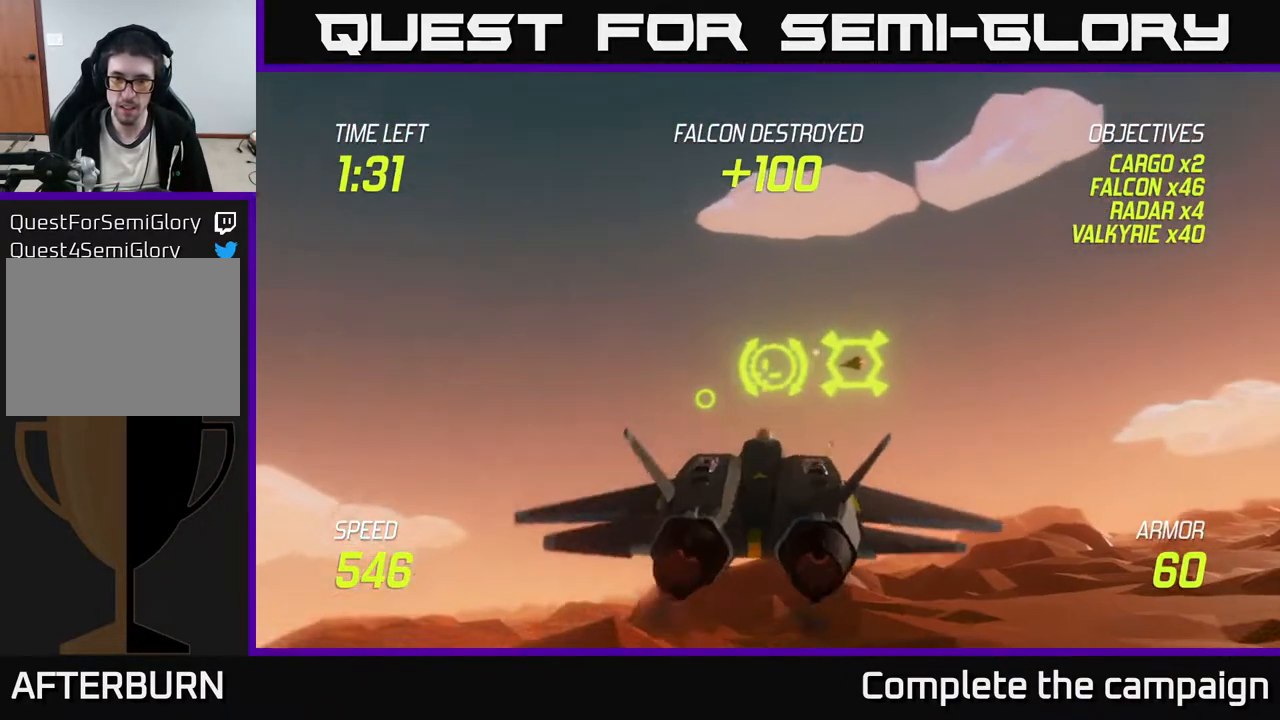
{"buttons": ["R2"], "left_stick": "center", "events": [[50, "R2", "up"], [183, "R2", "down"], [367, "left_stick", "center"]]}
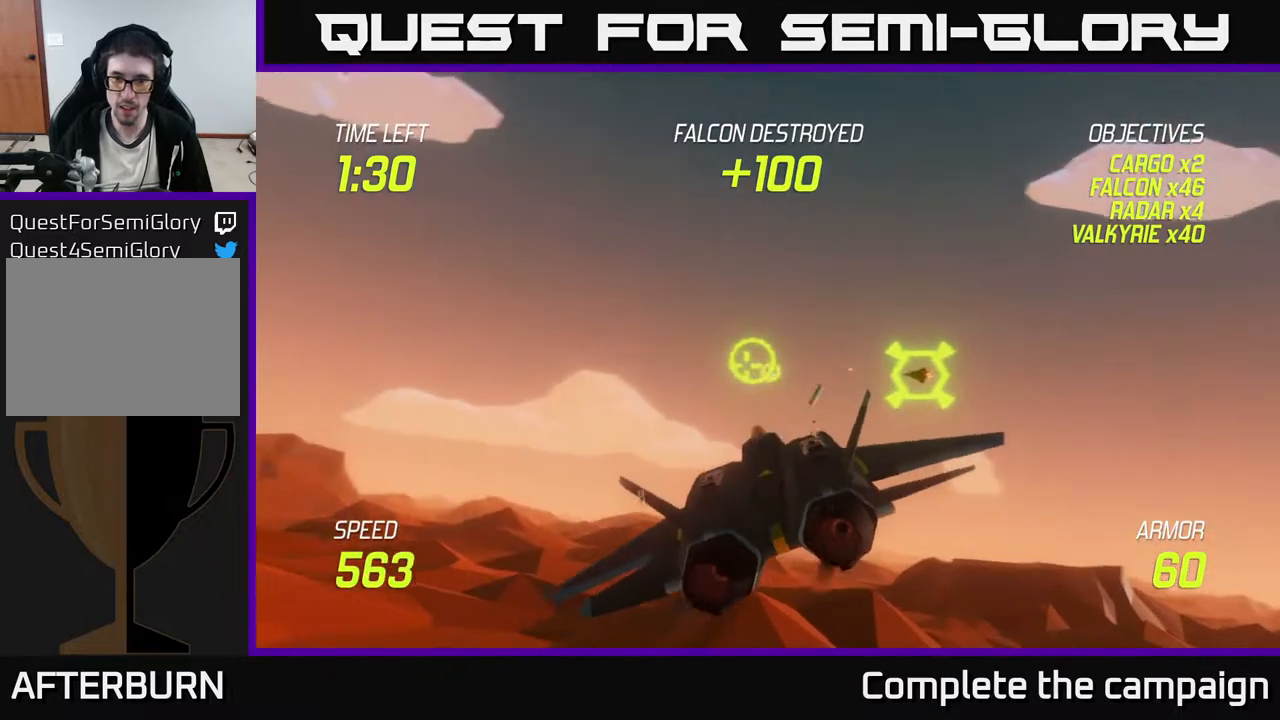
{"buttons": ["R2"], "left_stick": "up-left", "events": [[83, "left_stick", "left"], [433, "left_stick", "up-left"]]}
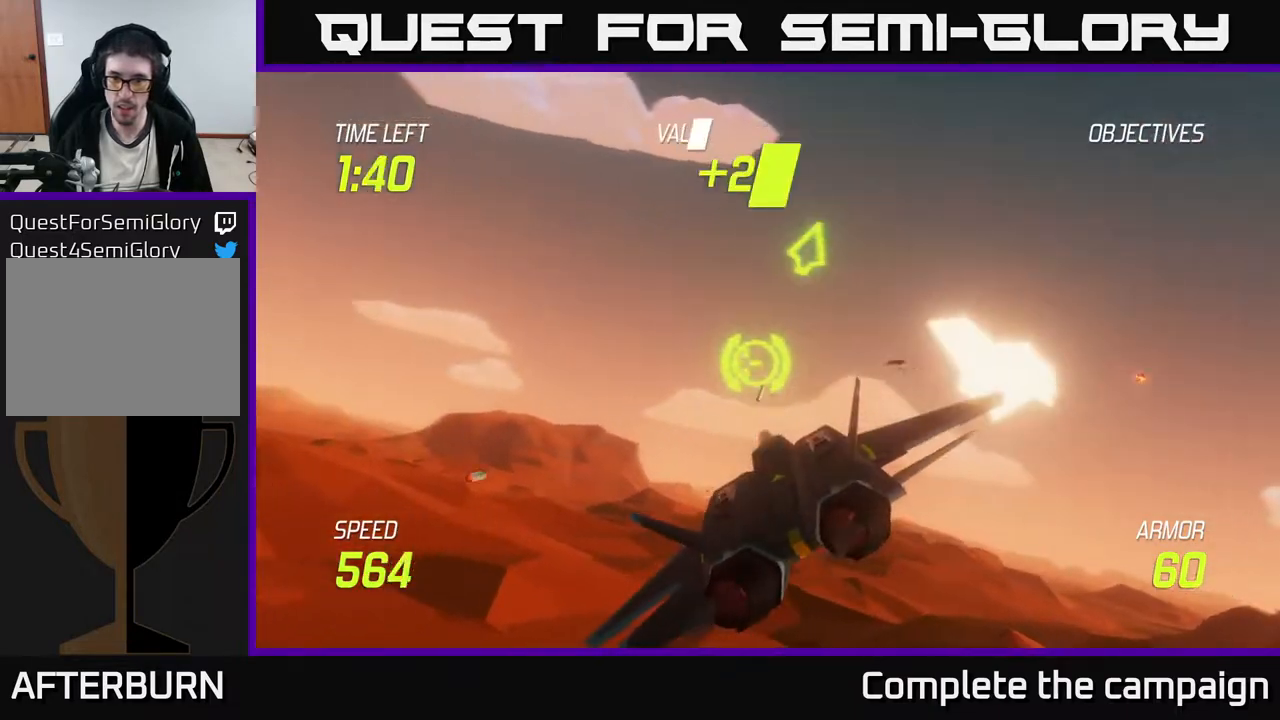
{"buttons": [], "left_stick": "down-left", "events": [[50, "R2", "up"], [83, "left_stick", "down-left"], [133, "L2", "down"], [217, "L2", "up"], [333, "L2", "down"], [433, "L2", "up"]]}
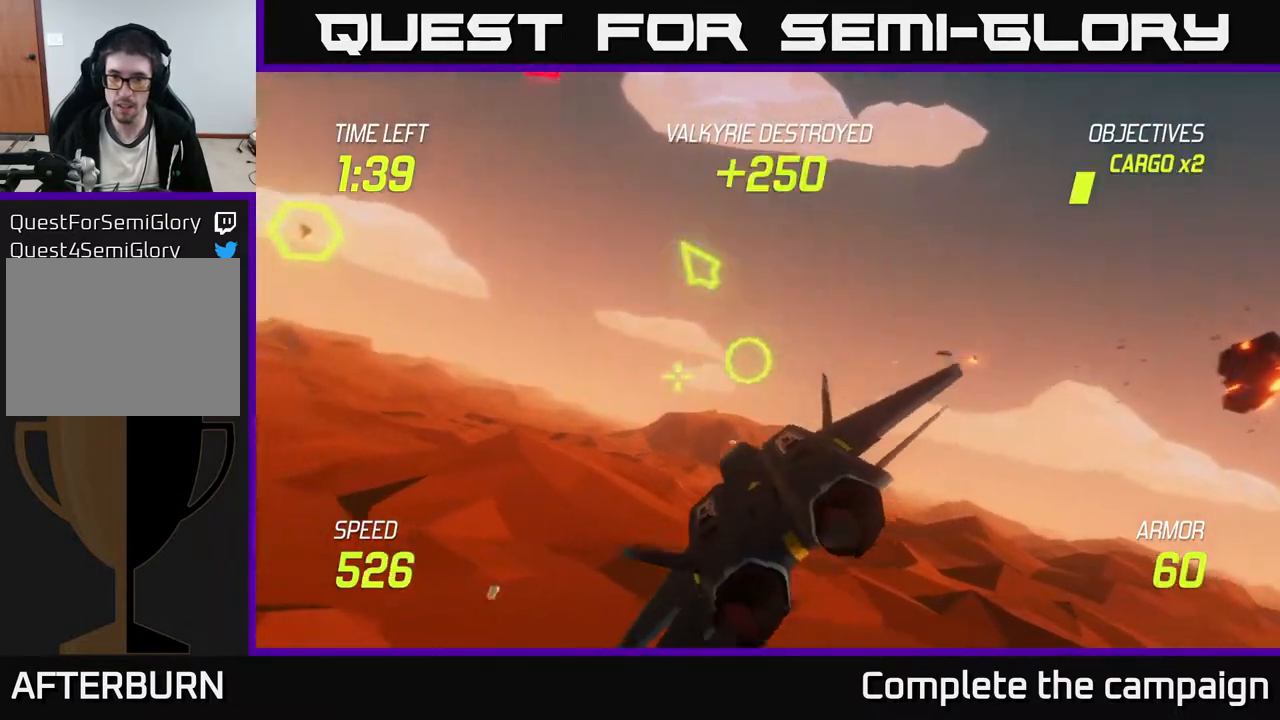
{"buttons": [], "left_stick": "left", "events": [[100, "L2", "down"], [283, "L2", "up"], [333, "L2", "down"], [367, "left_stick", "left"], [467, "L2", "up"]]}
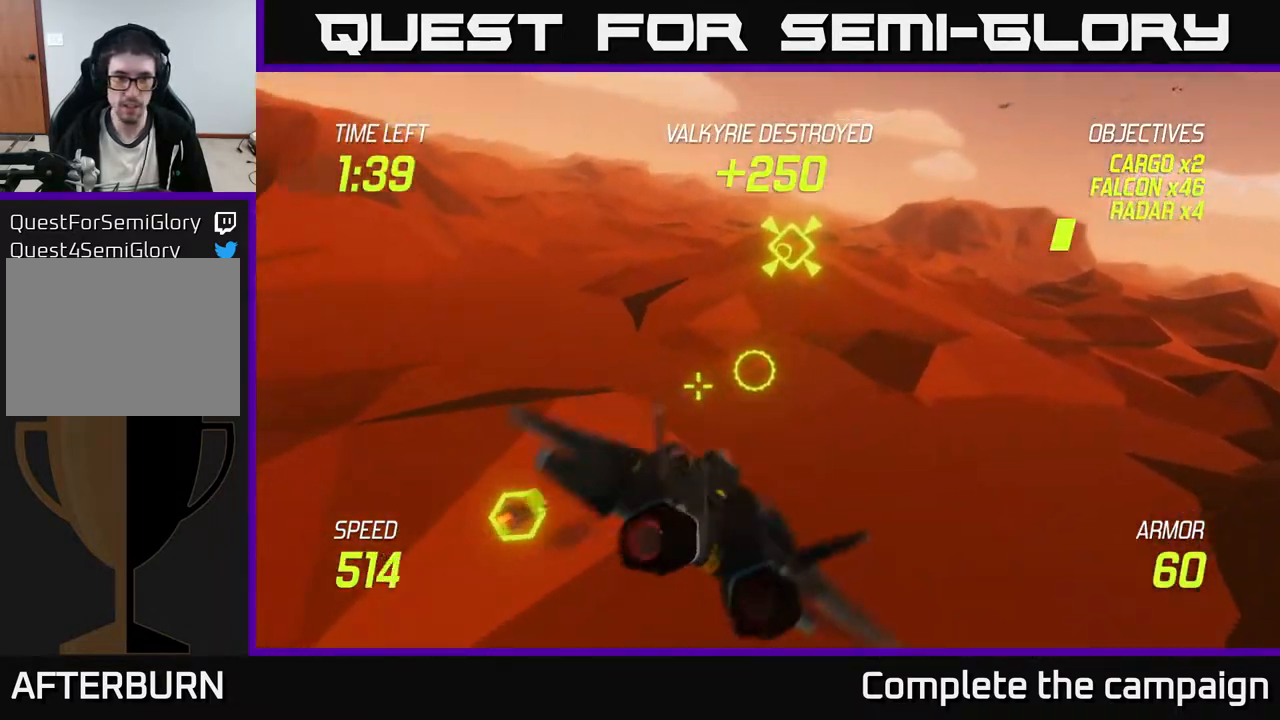
{"buttons": [], "left_stick": "right", "events": [[117, "left_stick", "up-left"], [300, "left_stick", "right"]]}
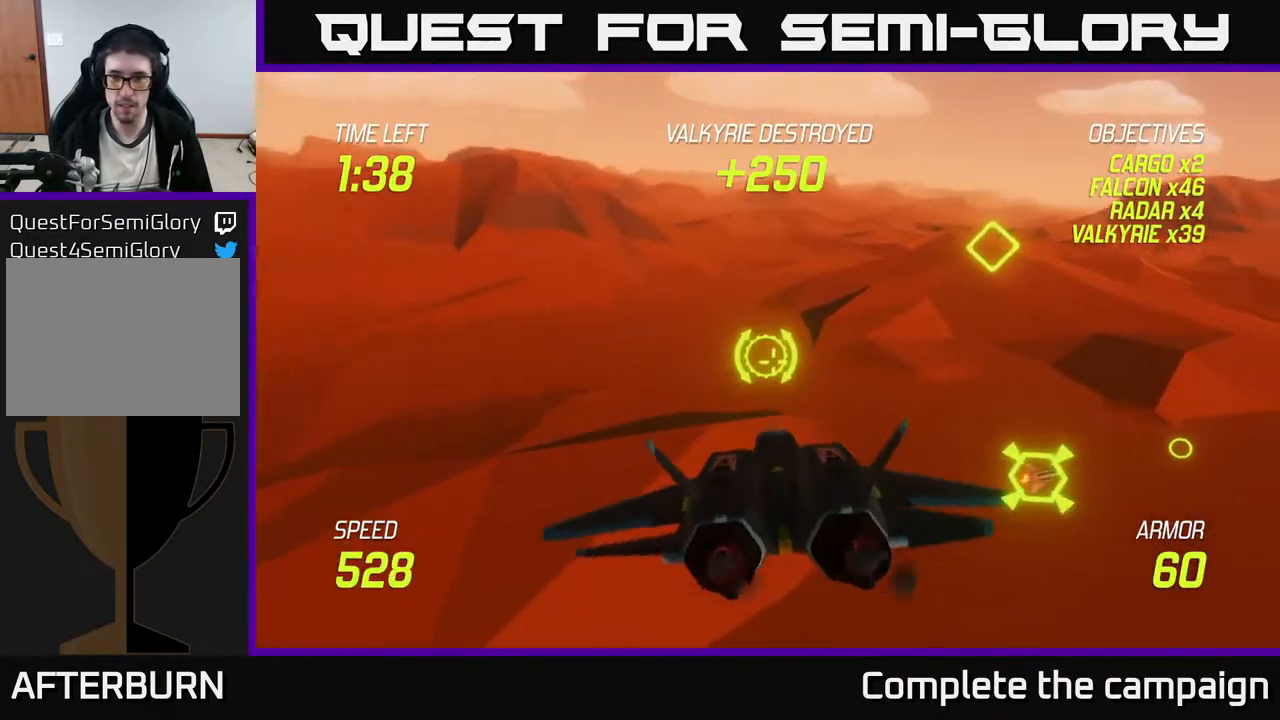
{"buttons": [], "left_stick": "up-right", "events": [[233, "left_stick", "up-right"]]}
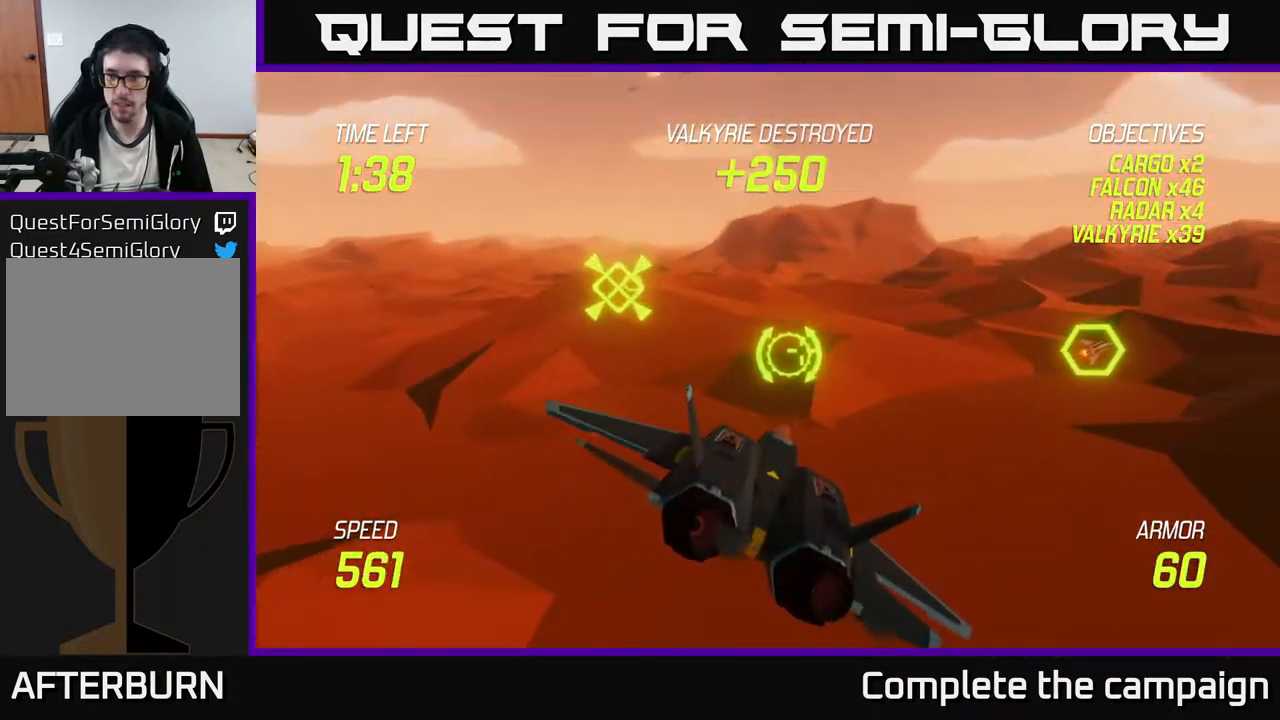
{"buttons": [], "left_stick": "up-right", "events": []}
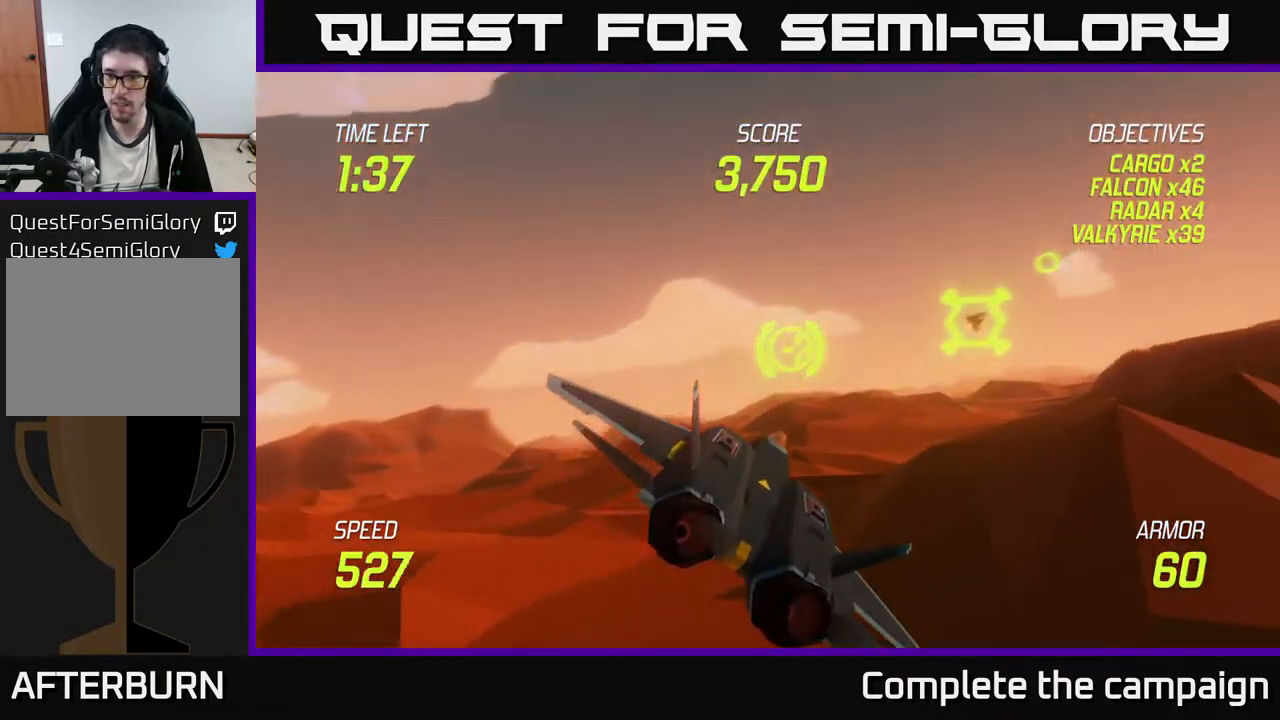
{"buttons": [], "left_stick": "up-right", "events": []}